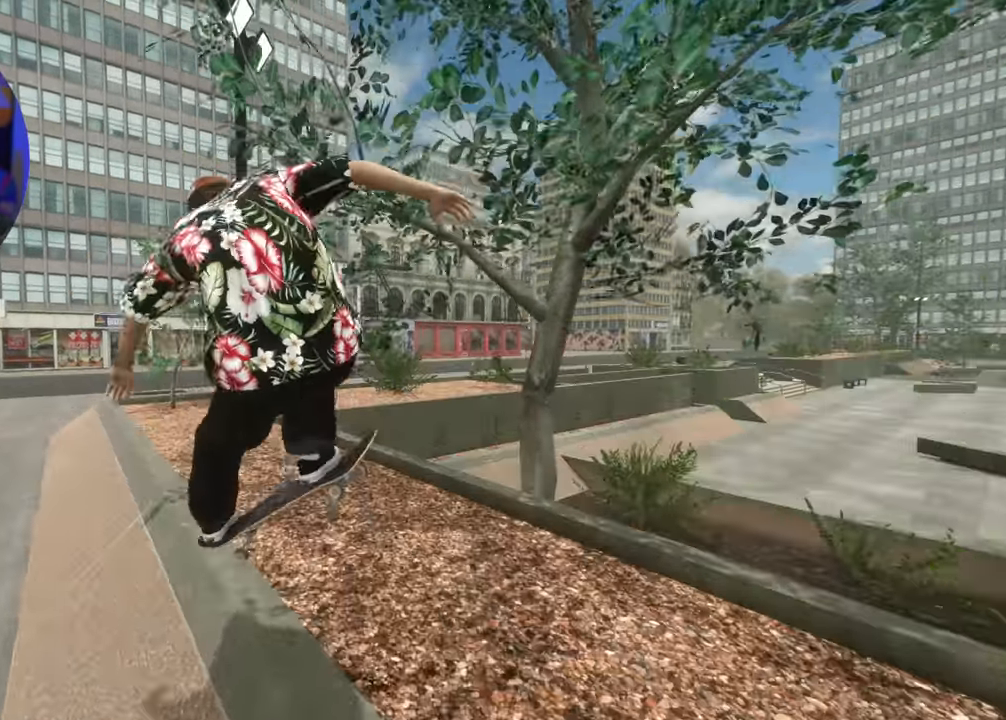
Gameplay with a controller (Xbox layout); each line is a JSON object with the inputs held at the frame after it. "events" lists button and stick changes between this image and that frame as [ms after this image, input, new state], when the widget could be followed in between. Not read: L3 R3.
{"buttons": ["R2"], "left_stick": "up", "right_stick": "up", "events": [[100, "L2", "up"], [434, "R2", "down"]]}
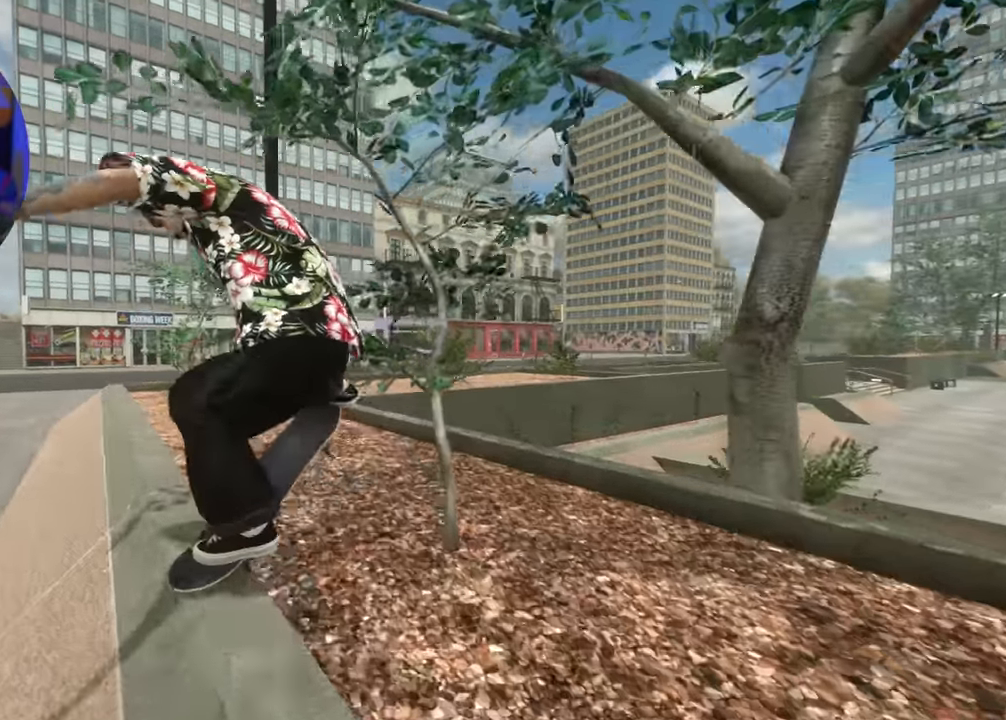
{"buttons": ["R2"], "left_stick": "center", "right_stick": "center", "events": [[34, "right_stick", "up-left"], [367, "left_stick", "center"], [417, "right_stick", "center"]]}
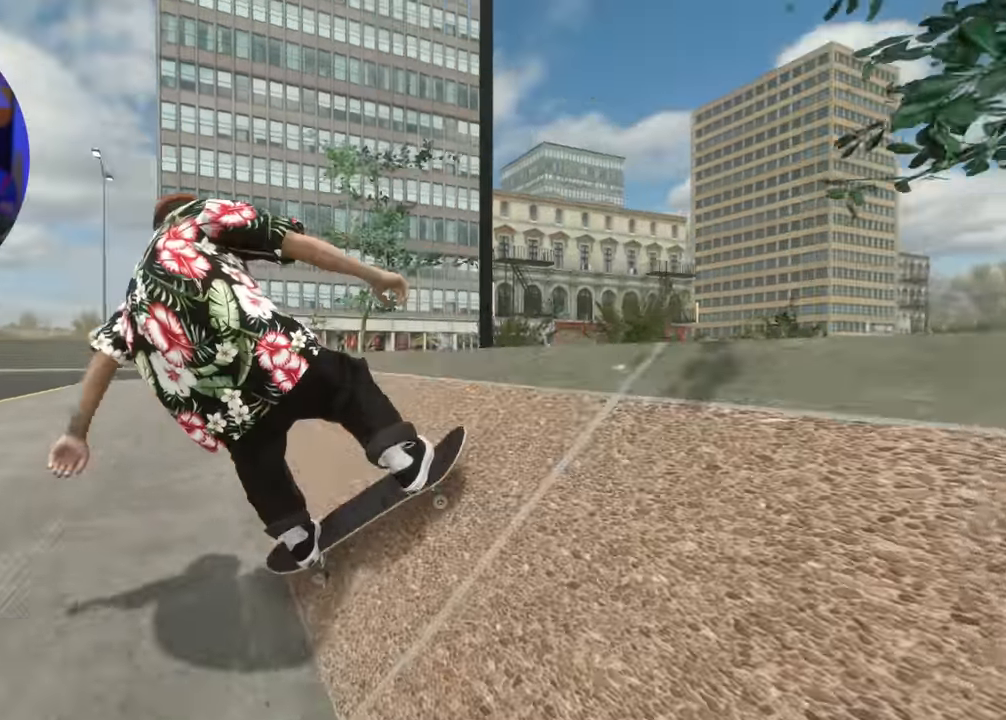
{"buttons": ["R2", "DPAD_RIGHT"], "left_stick": "center", "right_stick": "center", "events": [[17, "R2", "up"], [83, "R2", "down"], [200, "R2", "up"], [416, "DPAD_RIGHT", "down"], [466, "R2", "down"]]}
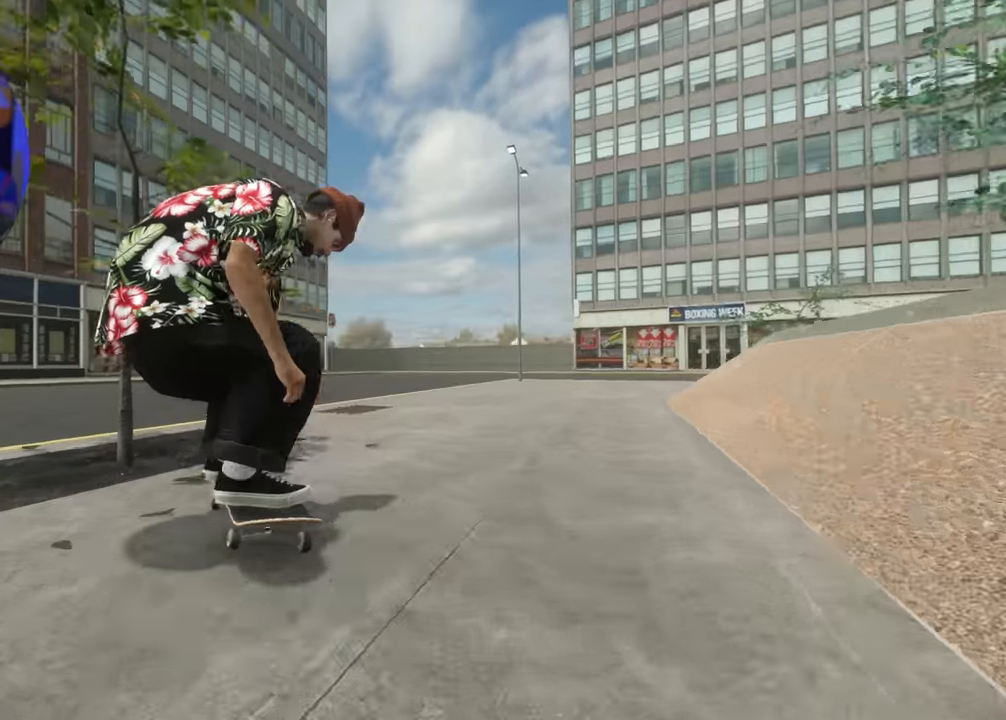
{"buttons": [], "left_stick": "up", "right_stick": "left", "events": [[33, "DPAD_RIGHT", "up"], [200, "R2", "up"], [200, "right_stick", "left"], [433, "left_stick", "up"]]}
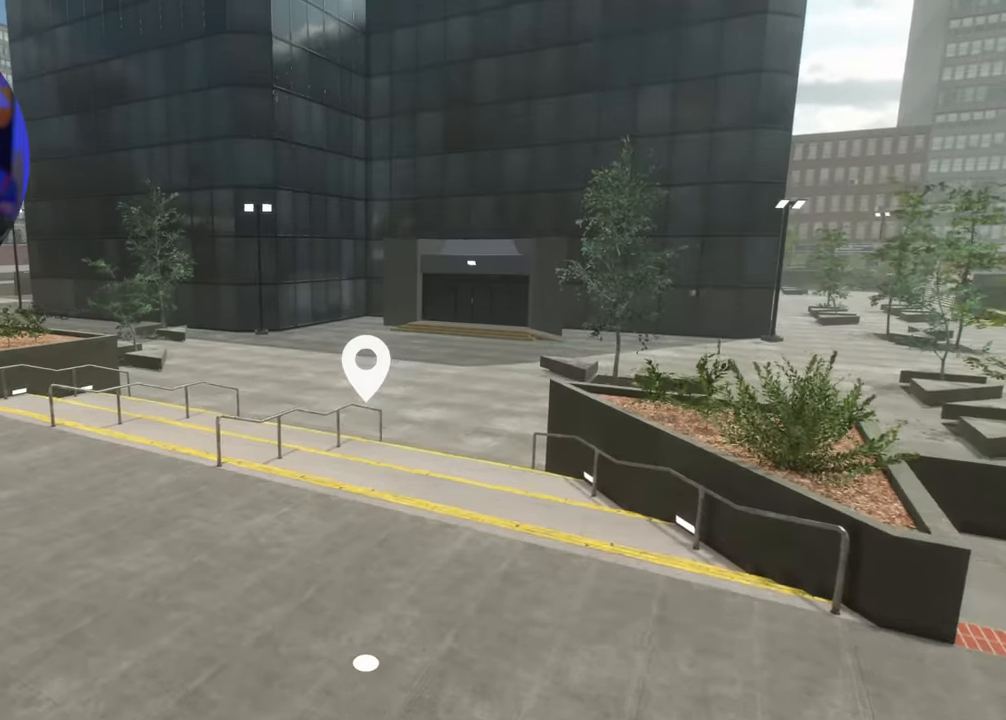
{"buttons": [], "left_stick": "up-left", "right_stick": "center", "events": [[33, "left_stick", "up-left"], [183, "right_stick", "center"]]}
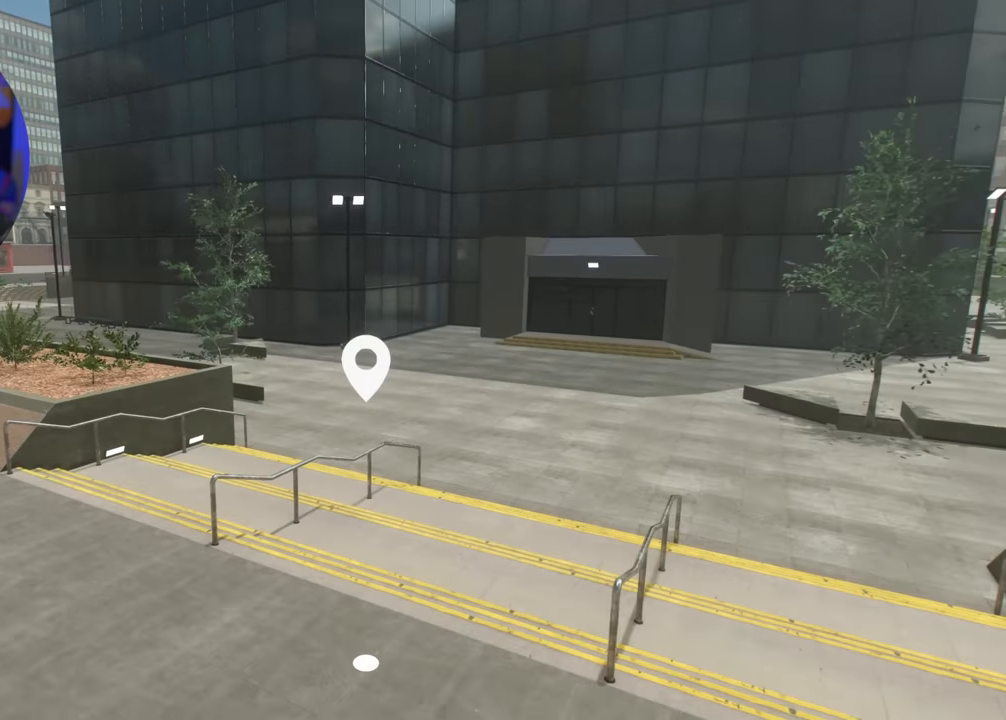
{"buttons": [], "left_stick": "center", "right_stick": "left", "events": [[116, "L2", "down"], [116, "left_stick", "up"], [233, "right_stick", "left"], [366, "left_stick", "center"], [416, "L2", "up"]]}
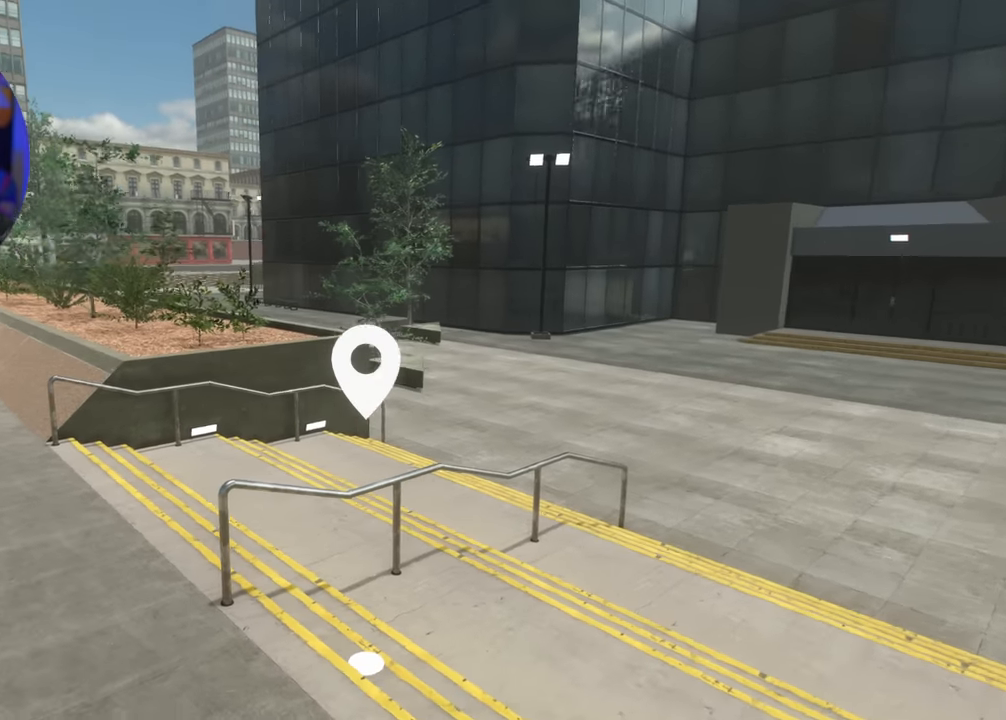
{"buttons": [], "left_stick": "center", "right_stick": "center", "events": [[166, "right_stick", "center"]]}
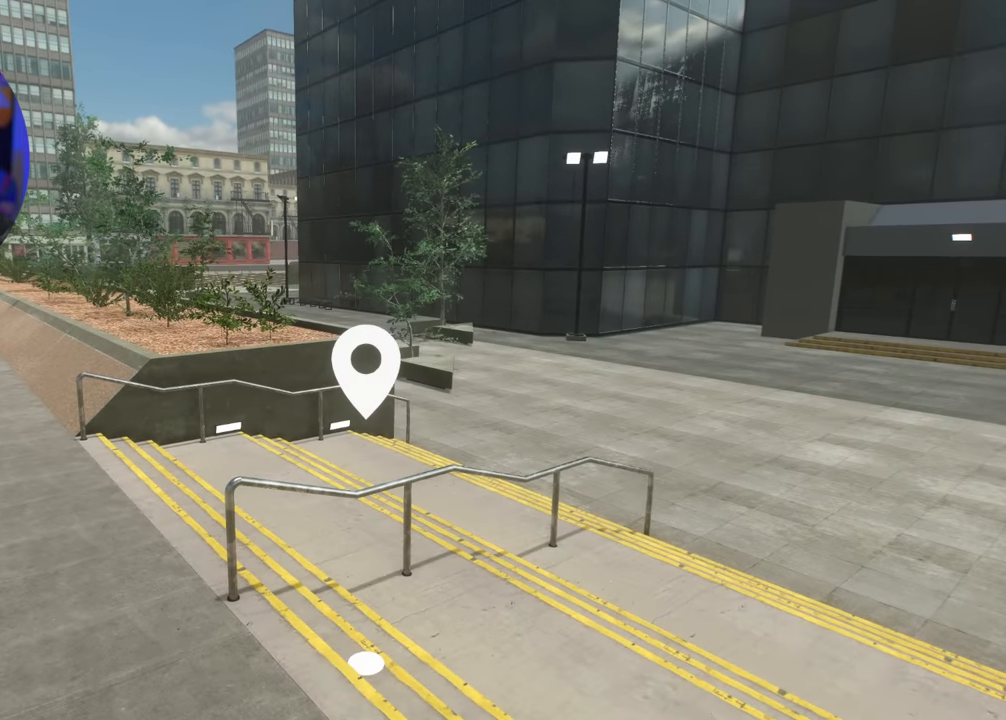
{"buttons": [], "left_stick": "left", "right_stick": "left", "events": [[100, "left_stick", "left"], [250, "left_stick", "center"], [283, "right_stick", "left"], [466, "left_stick", "left"]]}
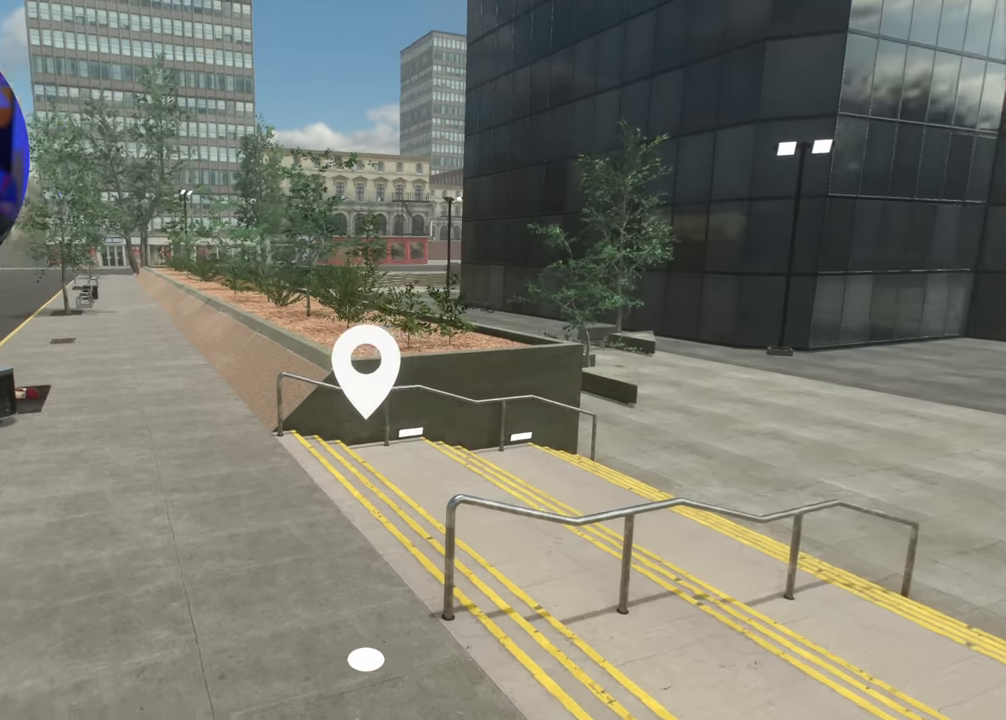
{"buttons": [], "left_stick": "left", "right_stick": "up-right", "events": [[116, "left_stick", "center"], [200, "right_stick", "up-right"], [400, "left_stick", "left"]]}
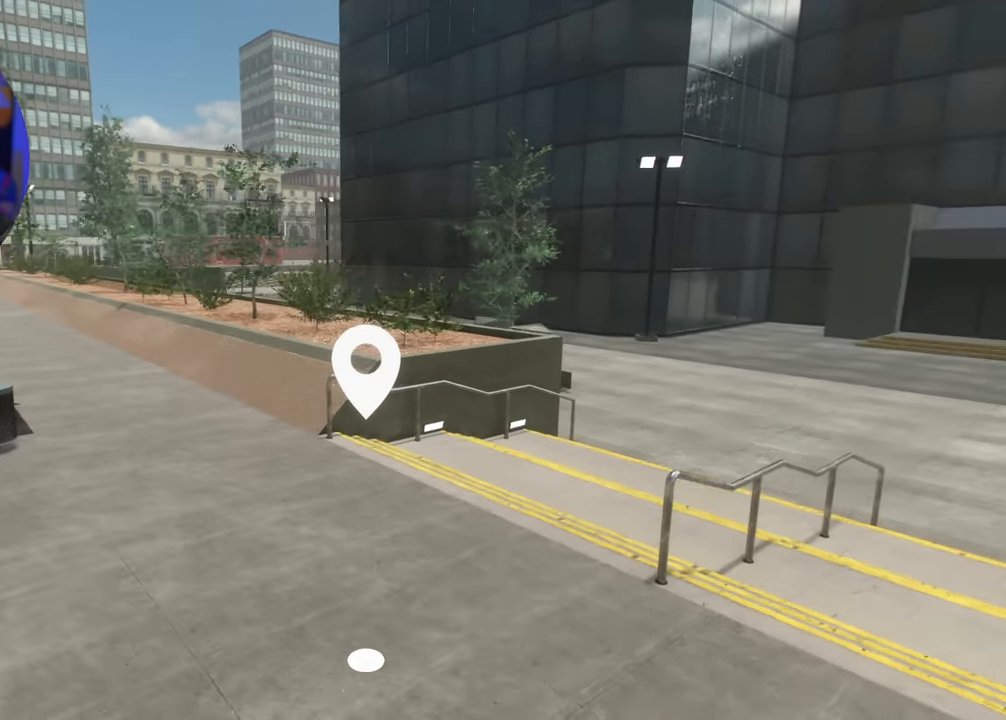
{"buttons": [], "left_stick": "center", "right_stick": "down", "events": [[33, "left_stick", "center"], [33, "right_stick", "center"], [500, "right_stick", "down"]]}
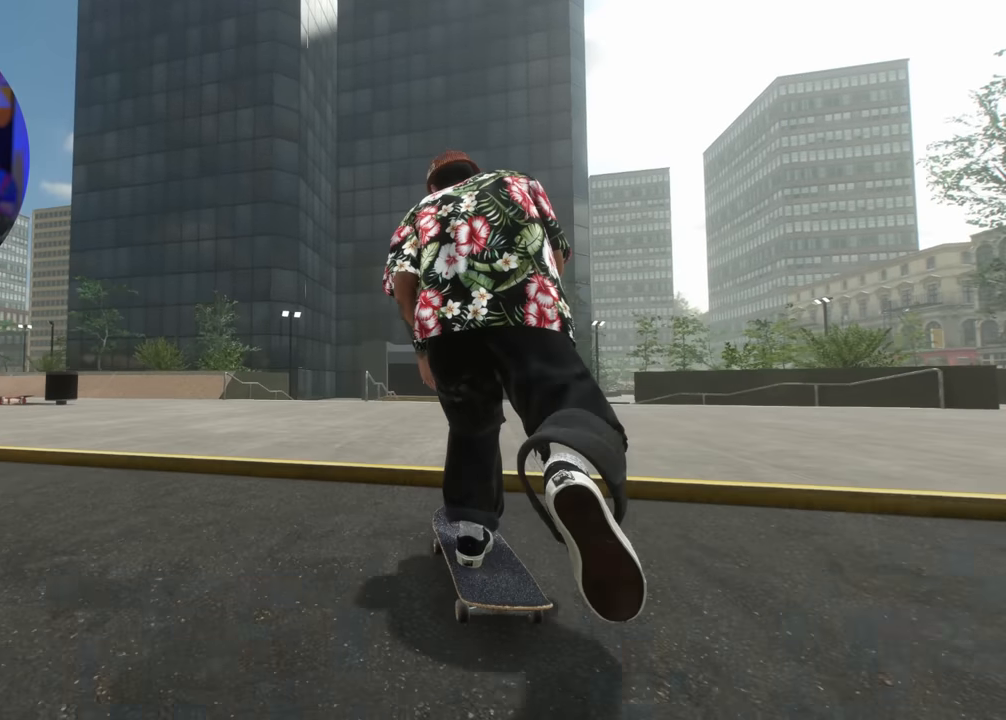
{"buttons": [], "left_stick": "center", "right_stick": "center", "events": [[150, "right_stick", "up"], [200, "right_stick", "center"]]}
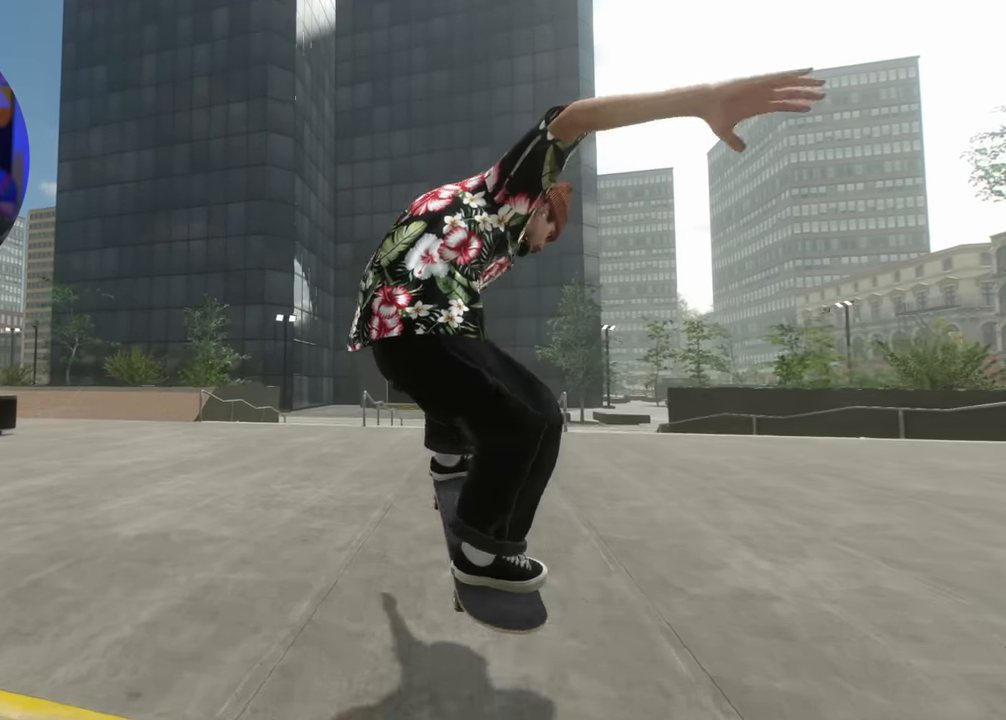
{"buttons": [], "left_stick": "center", "right_stick": "center", "events": [[166, "L2", "down"], [333, "L2", "up"]]}
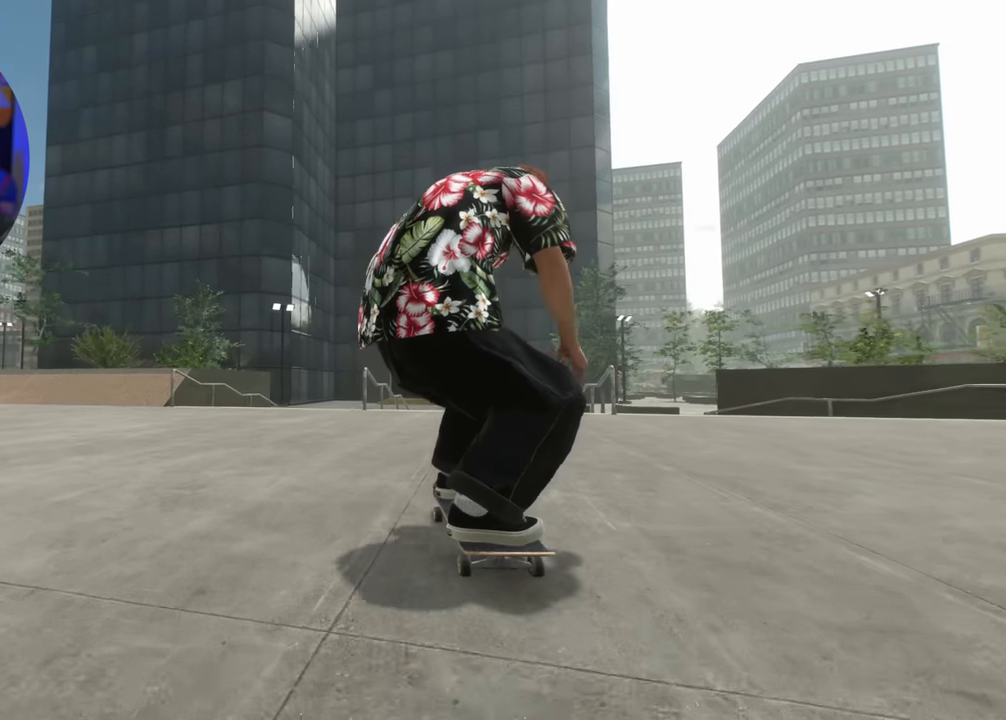
{"buttons": [], "left_stick": "center", "right_stick": "center", "events": [[33, "DPAD_LEFT", "down"], [116, "DPAD_LEFT", "up"]]}
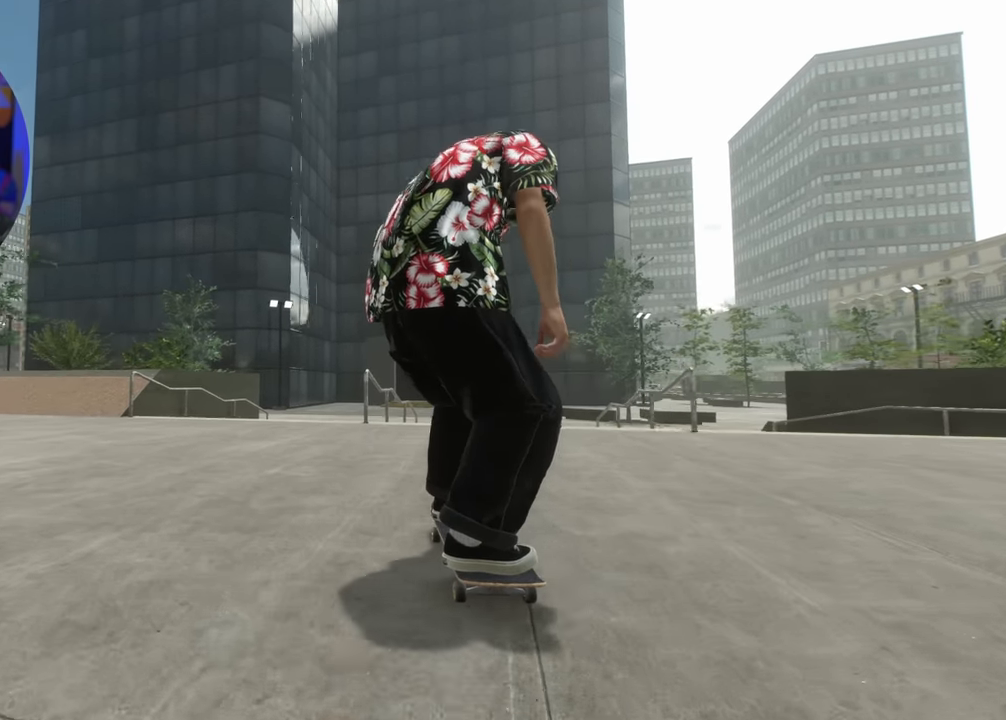
{"buttons": [], "left_stick": "center", "right_stick": "center", "events": [[366, "L2", "down"], [433, "L2", "up"]]}
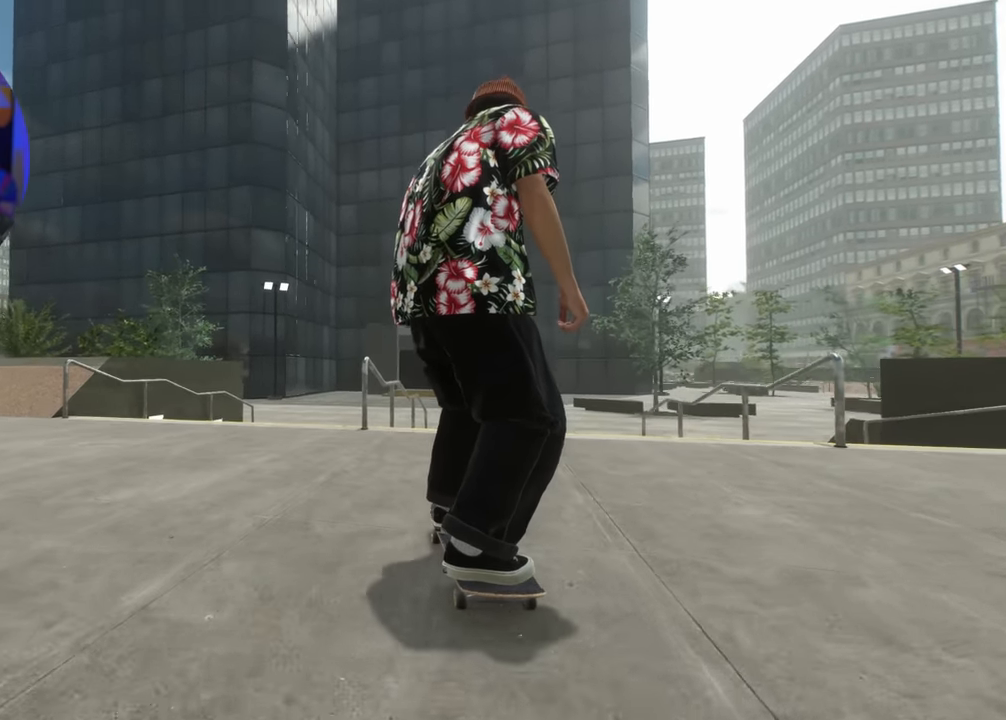
{"buttons": [], "left_stick": "center", "right_stick": "down", "events": [[250, "right_stick", "down"]]}
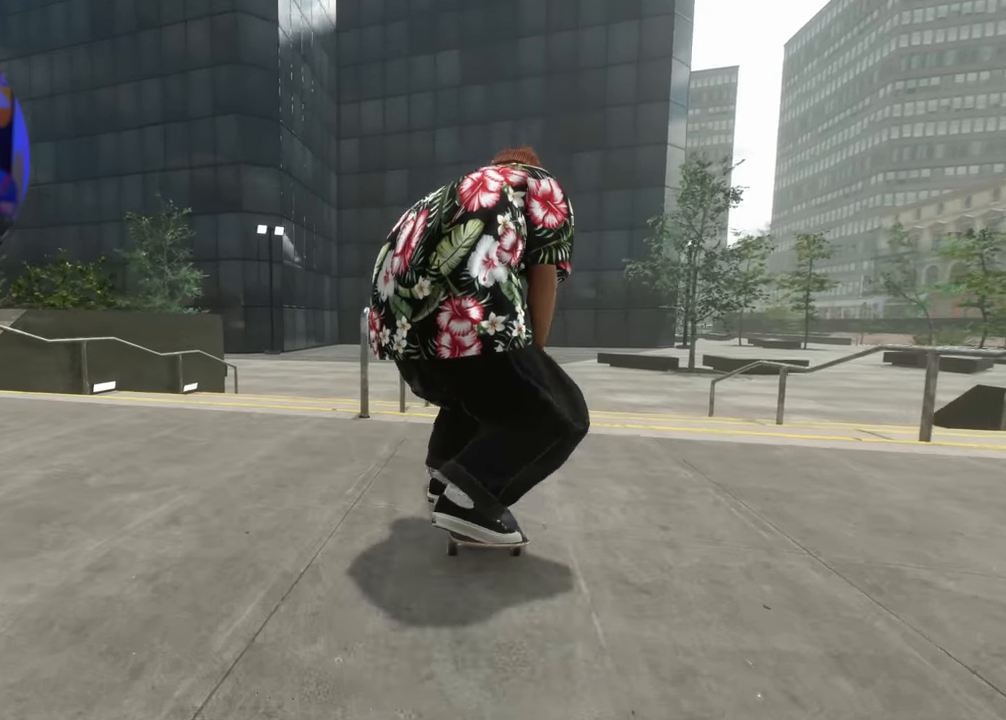
{"buttons": [], "left_stick": "center", "right_stick": "center", "events": [[33, "left_stick", "down"], [283, "L2", "down"], [316, "left_stick", "up-left"], [316, "right_stick", "center"], [450, "L2", "up"], [450, "left_stick", "center"]]}
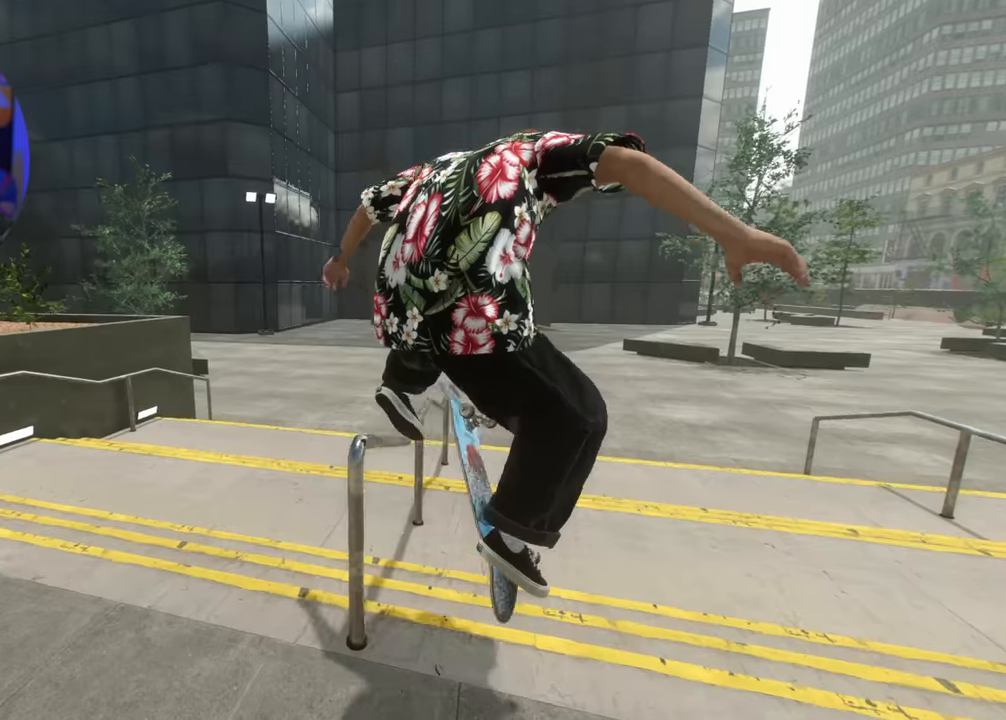
{"buttons": [], "left_stick": "up", "right_stick": "up", "events": [[117, "left_stick", "up"], [117, "right_stick", "up"]]}
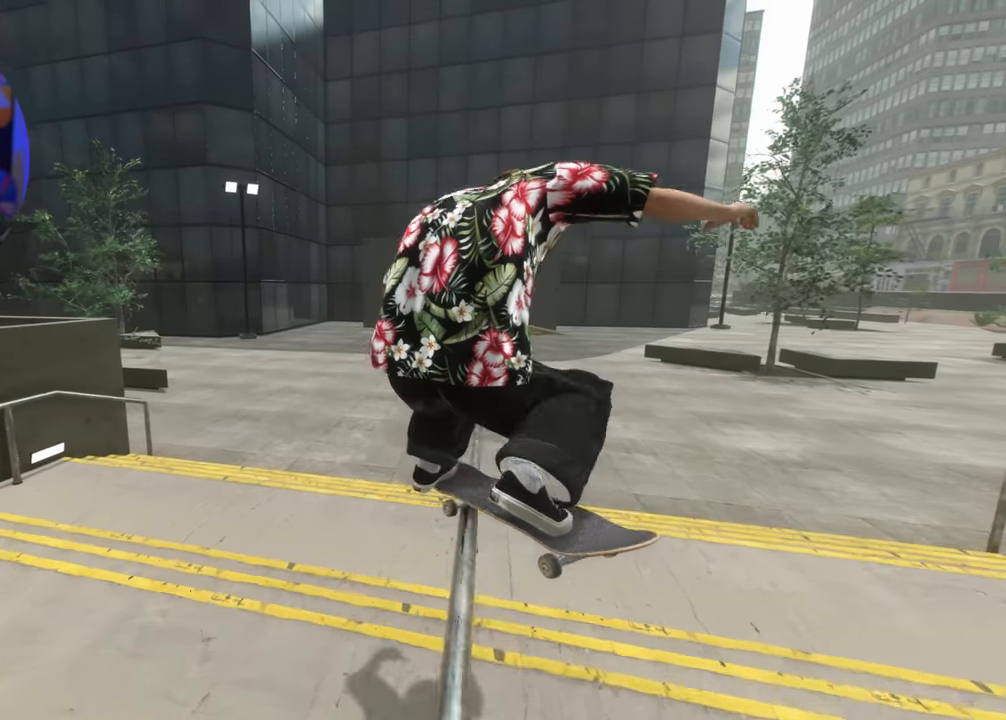
{"buttons": [], "left_stick": "up", "right_stick": "up", "events": []}
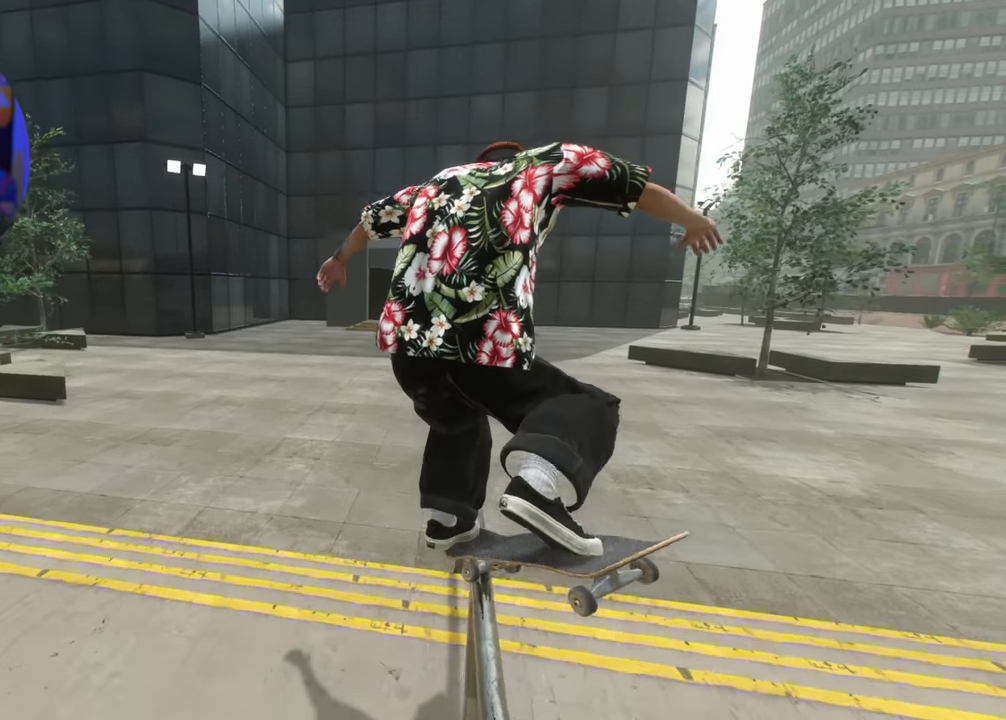
{"buttons": [], "left_stick": "up", "right_stick": "up", "events": []}
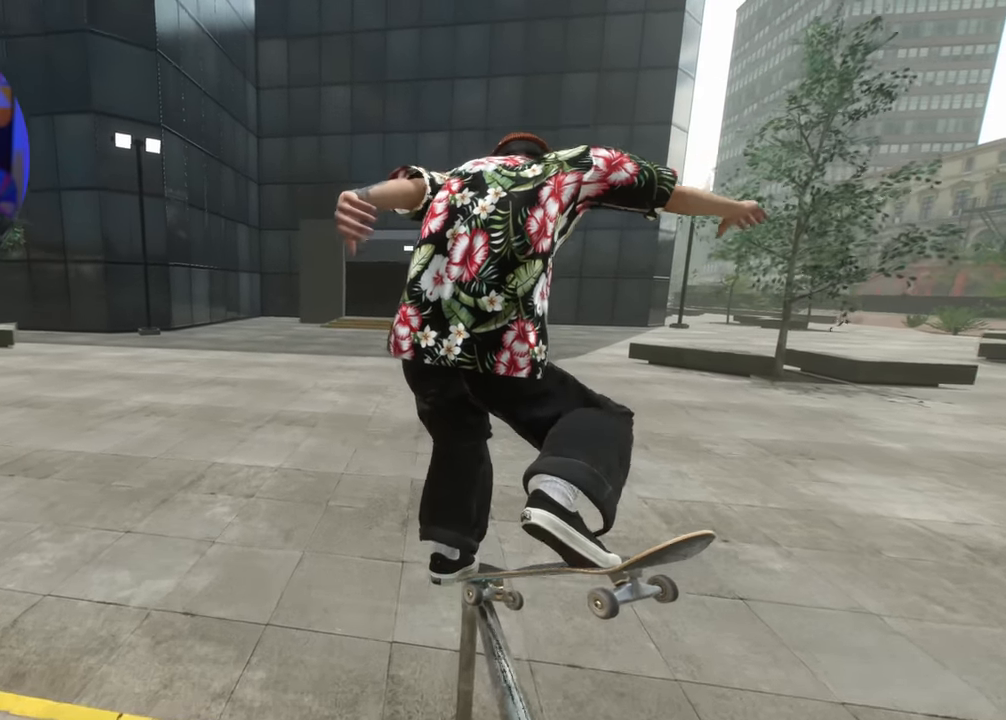
{"buttons": ["DPAD_RIGHT"], "left_stick": "center", "right_stick": "center", "events": [[50, "R2", "down"], [217, "left_stick", "center"], [300, "right_stick", "center"], [350, "R2", "up"], [500, "DPAD_RIGHT", "down"]]}
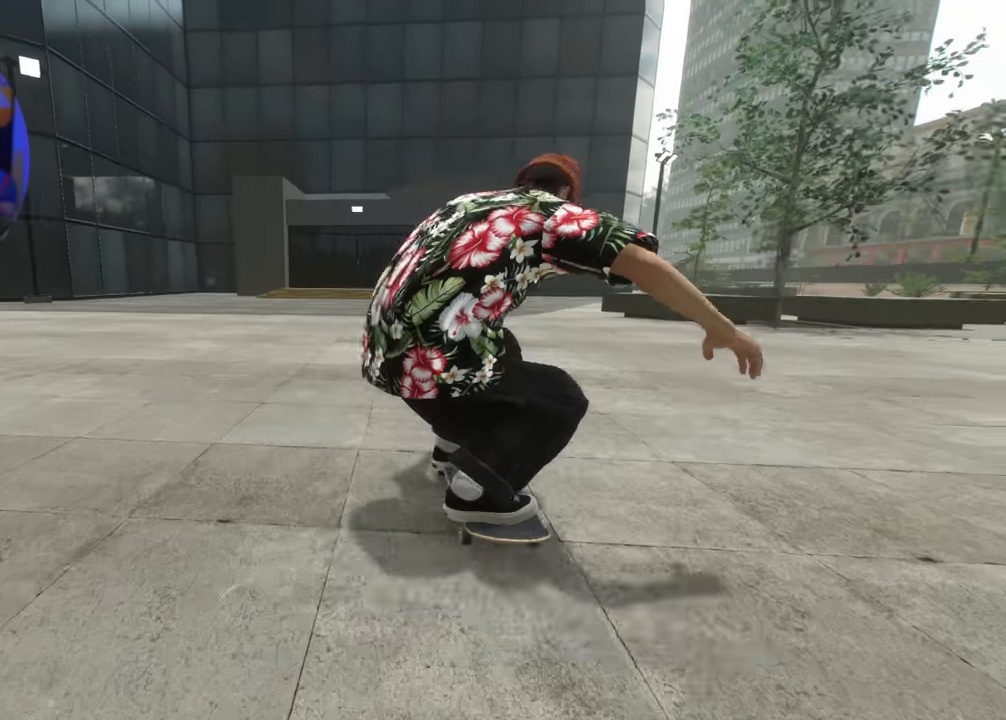
{"buttons": [], "left_stick": "up", "right_stick": "center", "events": [[84, "DPAD_RIGHT", "up"], [484, "left_stick", "up"]]}
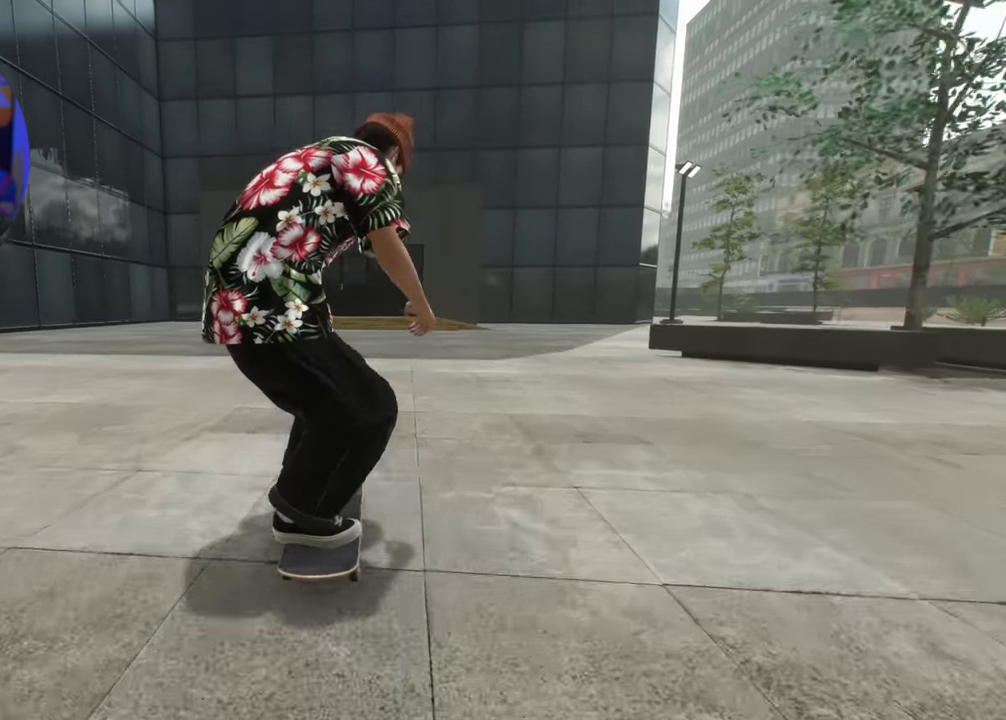
{"buttons": [], "left_stick": "up-left", "right_stick": "center", "events": [[67, "L1", "down"], [150, "right_stick", "left"], [200, "left_stick", "up-left"], [317, "right_stick", "center"], [367, "L1", "up"]]}
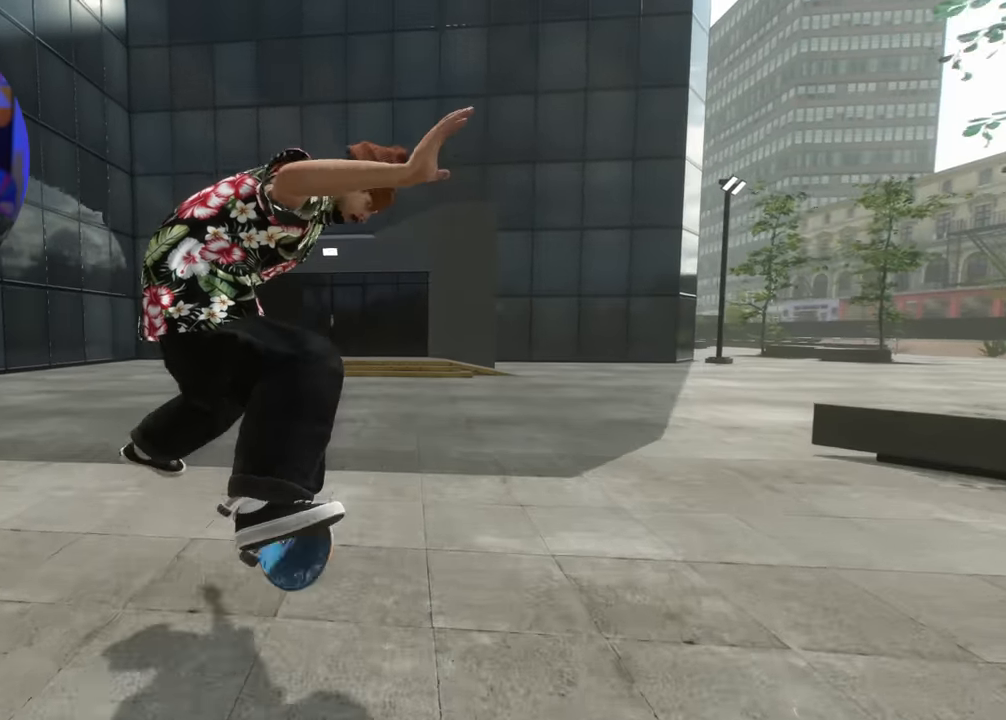
{"buttons": ["L2"], "left_stick": "center", "right_stick": "up", "events": [[150, "right_stick", "up"], [350, "left_stick", "center"], [484, "L2", "down"]]}
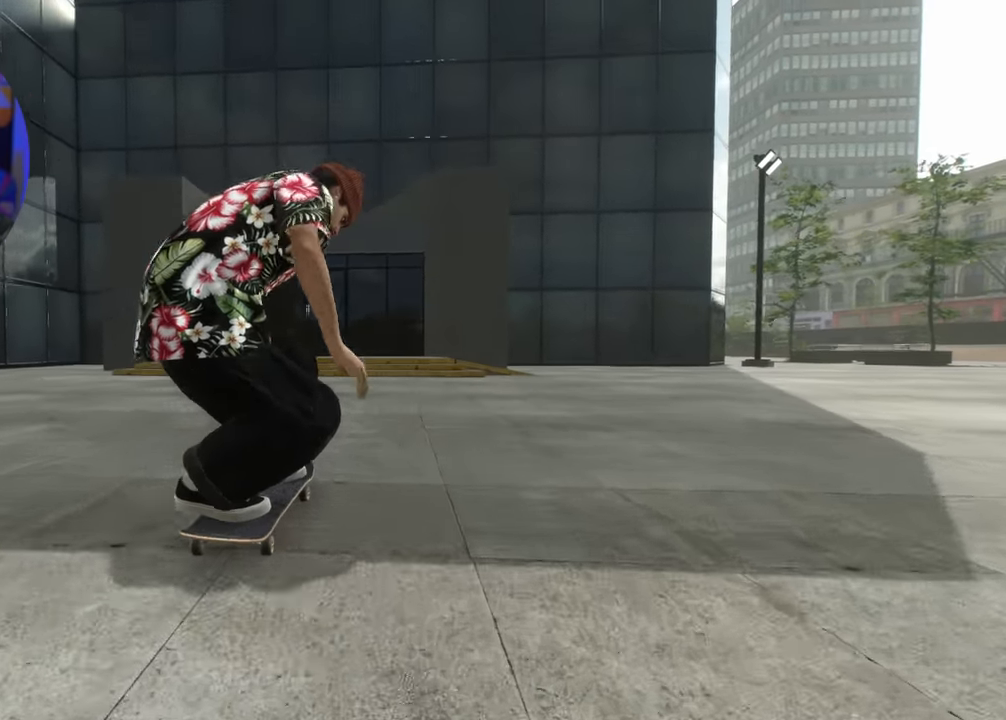
{"buttons": [], "left_stick": "center", "right_stick": "down", "events": [[100, "right_stick", "center"], [400, "L2", "up"], [500, "right_stick", "down"]]}
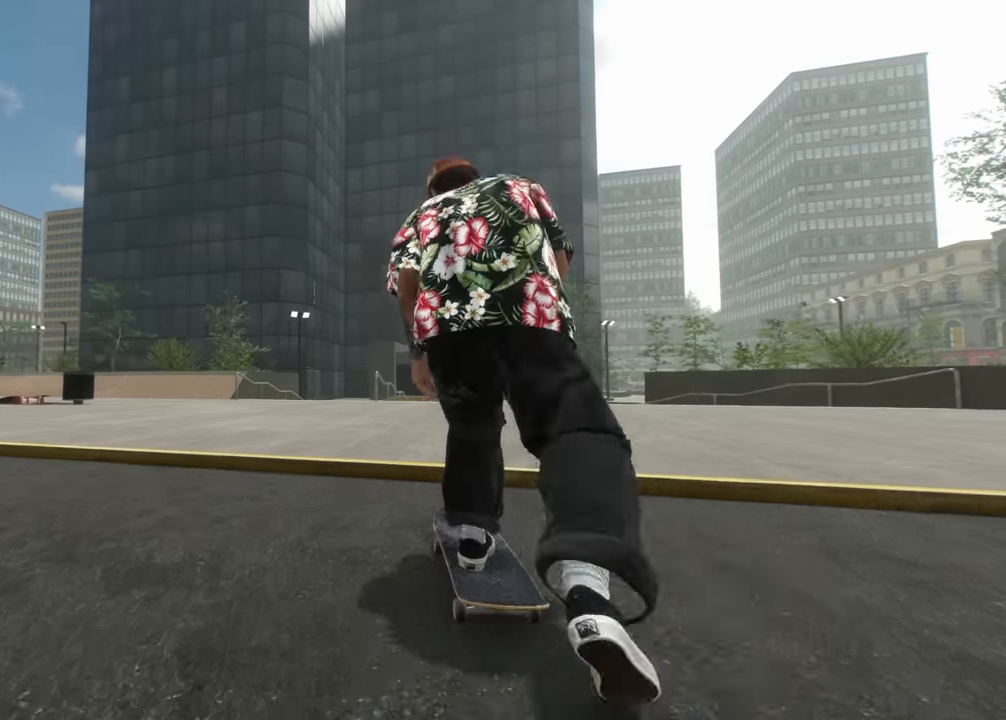
{"buttons": [], "left_stick": "center", "right_stick": "center", "events": [[184, "left_stick", "up-left"], [217, "right_stick", "center"], [284, "left_stick", "center"]]}
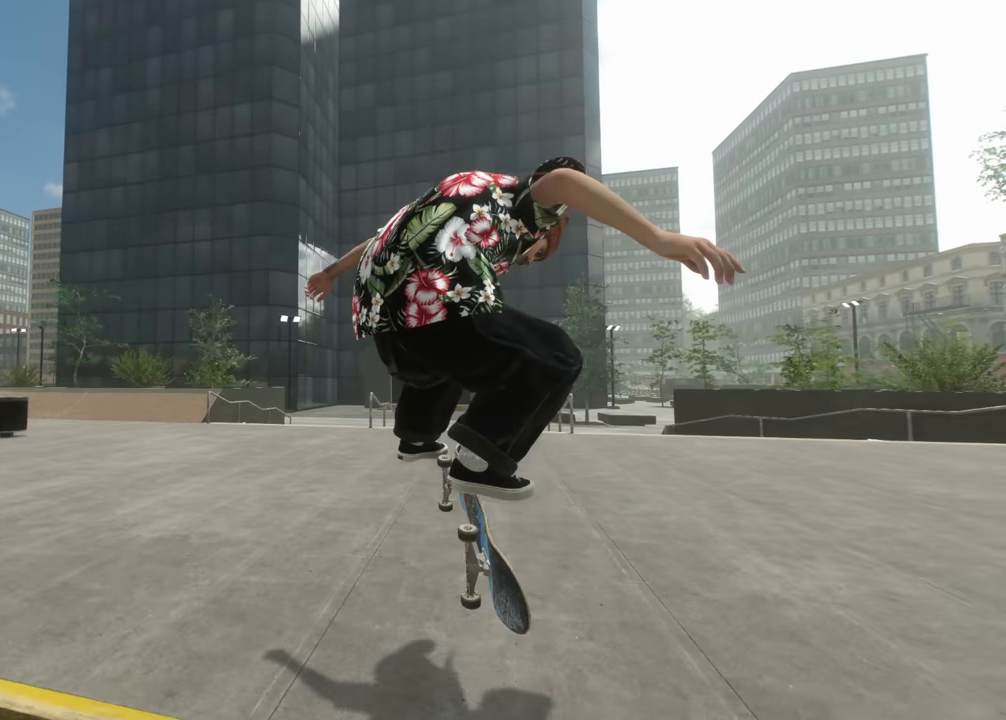
{"buttons": [], "left_stick": "center", "right_stick": "center", "events": [[67, "right_stick", "up"], [334, "right_stick", "center"]]}
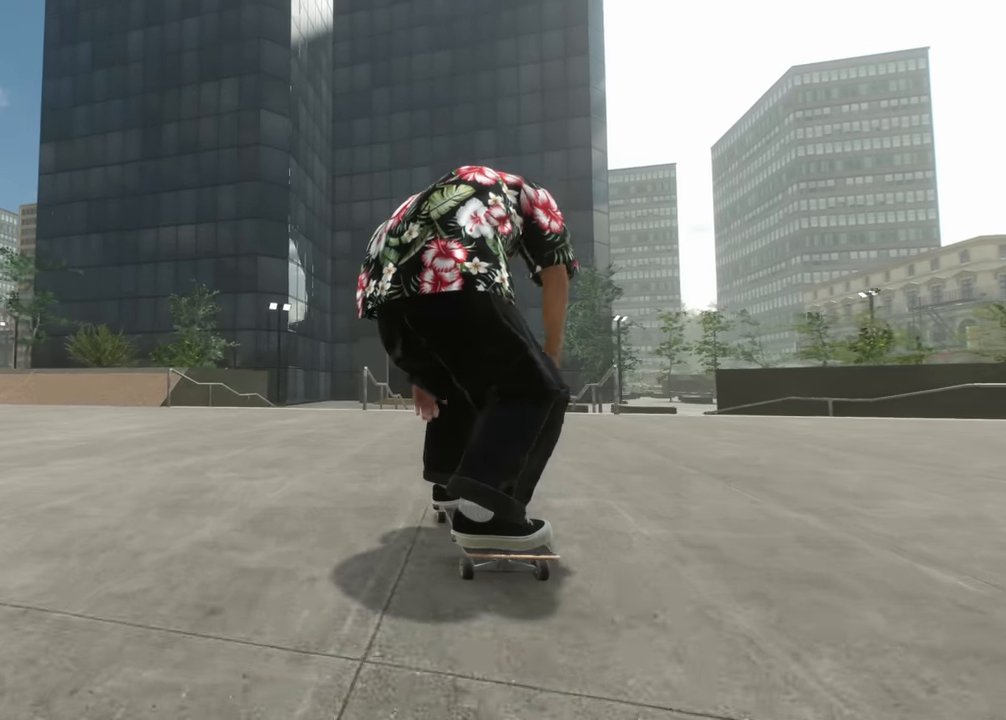
{"buttons": ["R2"], "left_stick": "center", "right_stick": "center", "events": [[250, "L2", "down"], [300, "L2", "up"], [500, "R2", "down"]]}
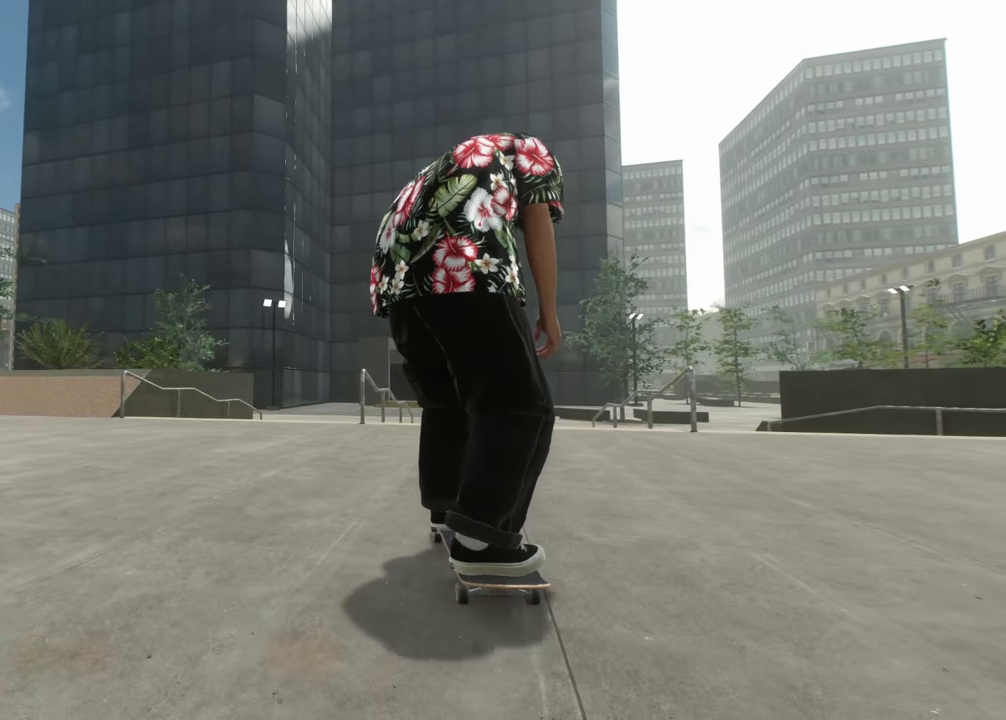
{"buttons": [], "left_stick": "center", "right_stick": "center", "events": [[117, "R2", "up"], [234, "R2", "down"], [300, "R2", "up"]]}
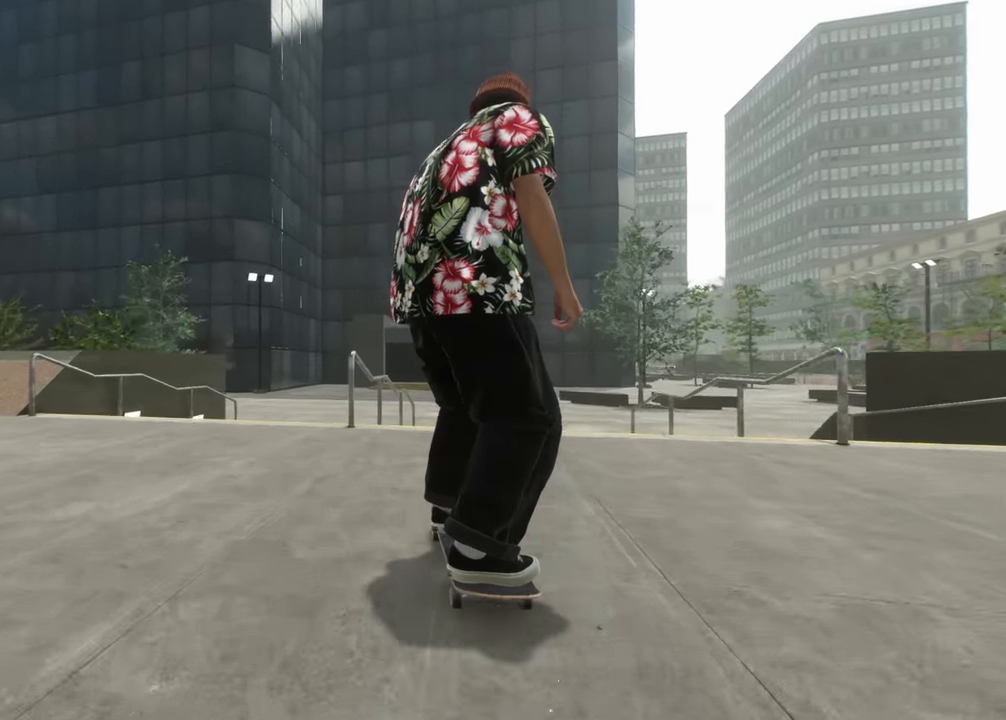
{"buttons": [], "left_stick": "center", "right_stick": "down", "events": [[134, "L2", "down"], [217, "L2", "up"], [334, "right_stick", "down"]]}
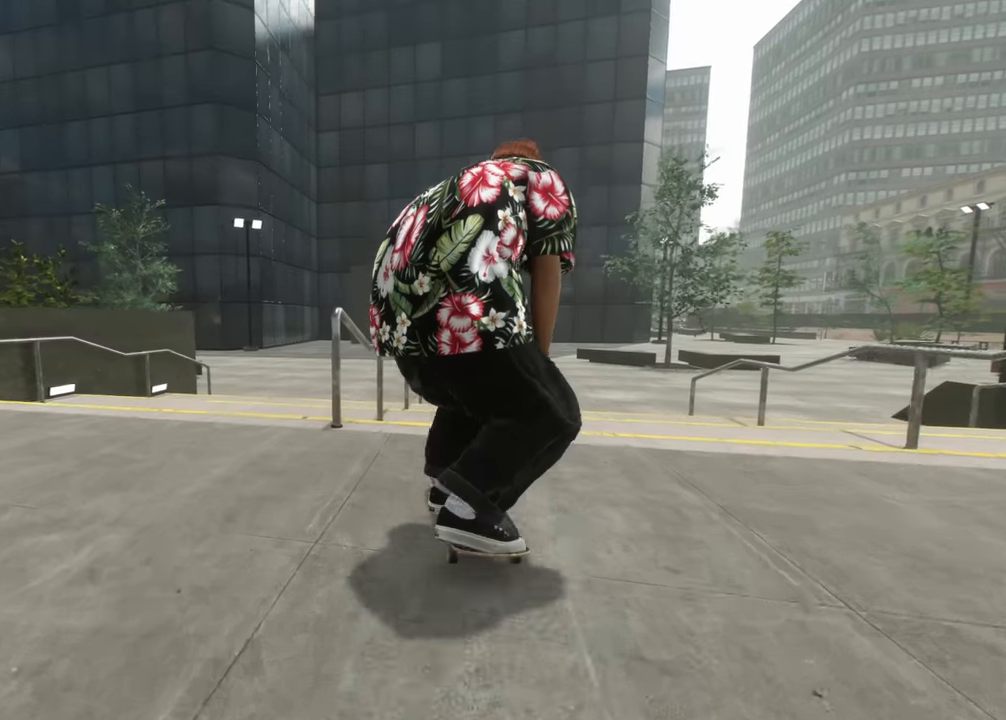
{"buttons": ["R2"], "left_stick": "center", "right_stick": "center", "events": [[50, "left_stick", "down"], [300, "R2", "down"], [317, "left_stick", "center"], [334, "right_stick", "center"]]}